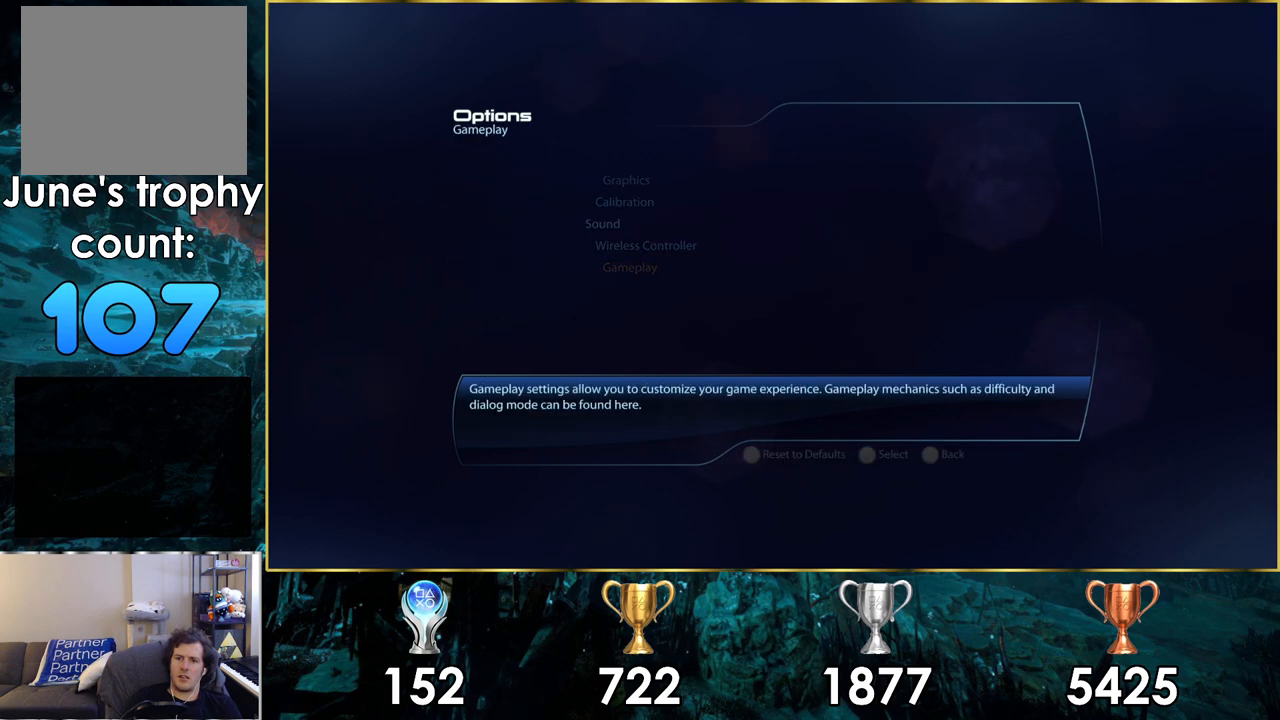
Gameplay with a controller (PlayStation layout); each line is a JSON object with the inputs held at the frame after it. "events" lists button and stick changes between this image and that frame as [ms after this image, input, new state], when the widget could be followed in between.
{"buttons": [], "left_stick": "center", "right_stick": "center", "events": []}
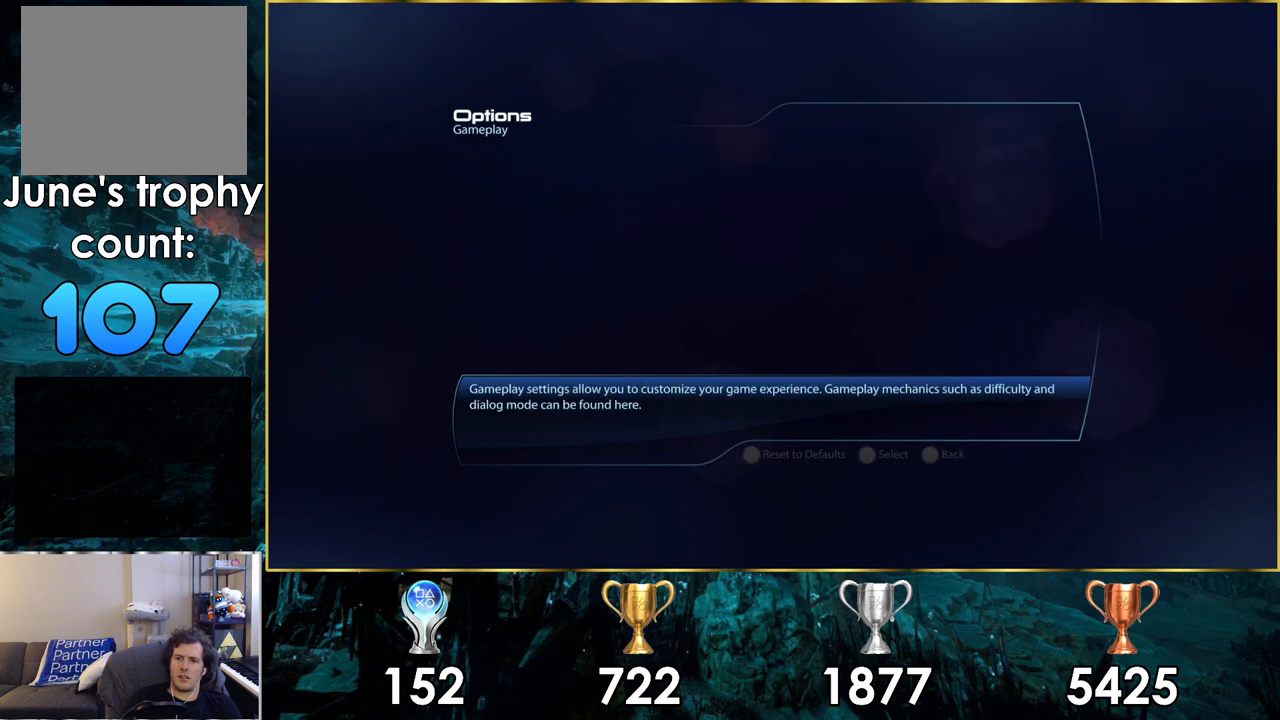
{"buttons": [], "left_stick": "center", "right_stick": "center", "events": []}
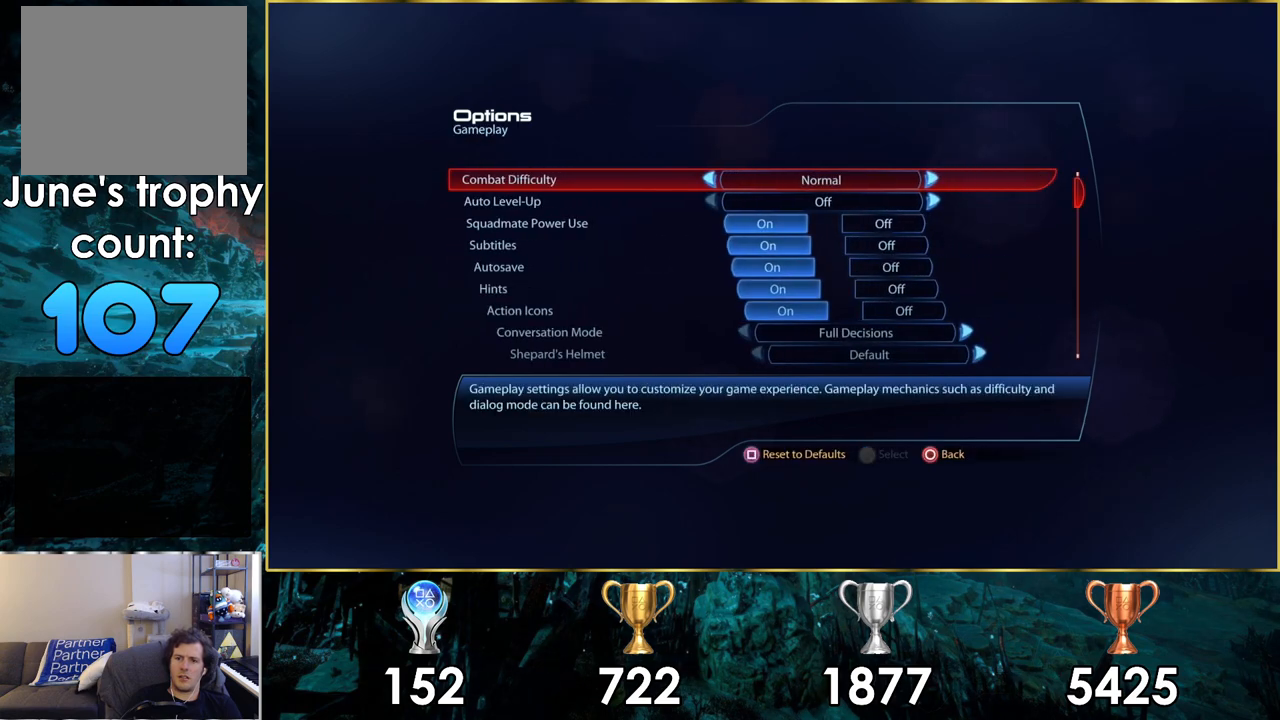
{"buttons": [], "left_stick": "center", "right_stick": "center", "events": [[283, "DPAD_UP", "down"], [433, "DPAD_UP", "up"]]}
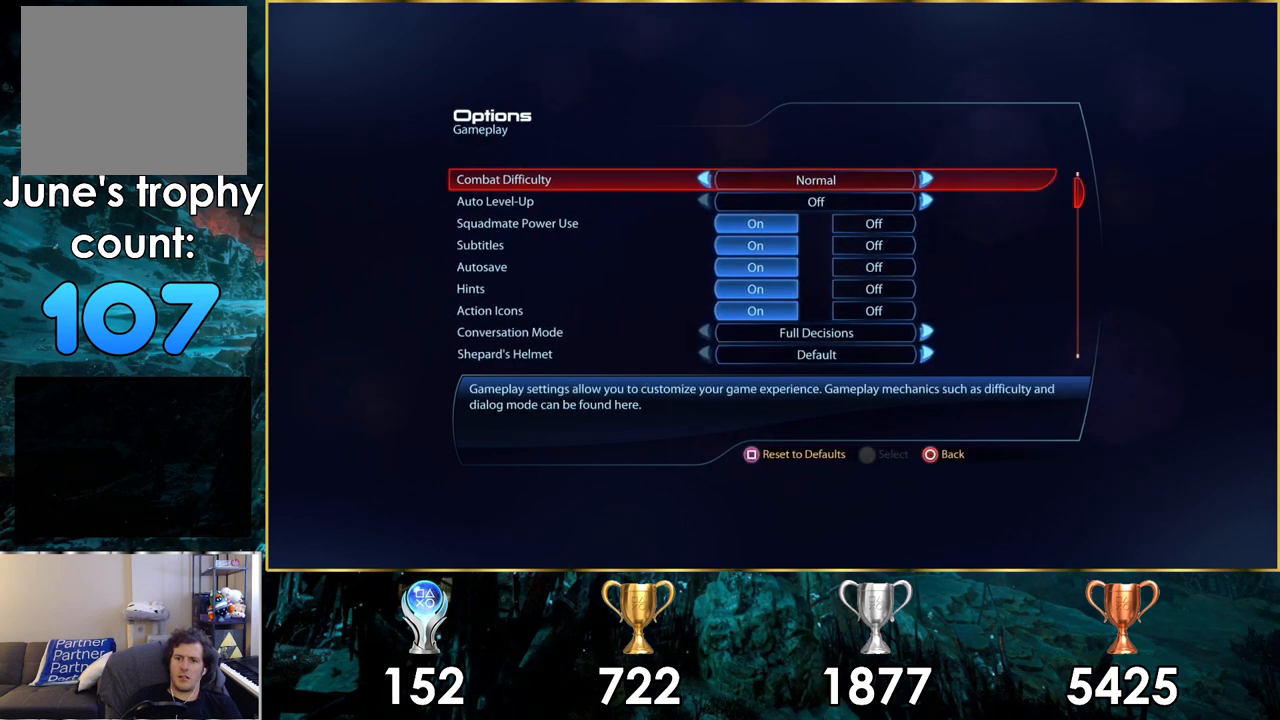
{"buttons": ["DPAD_UP"], "left_stick": "center", "right_stick": "center", "events": [[383, "DPAD_UP", "down"]]}
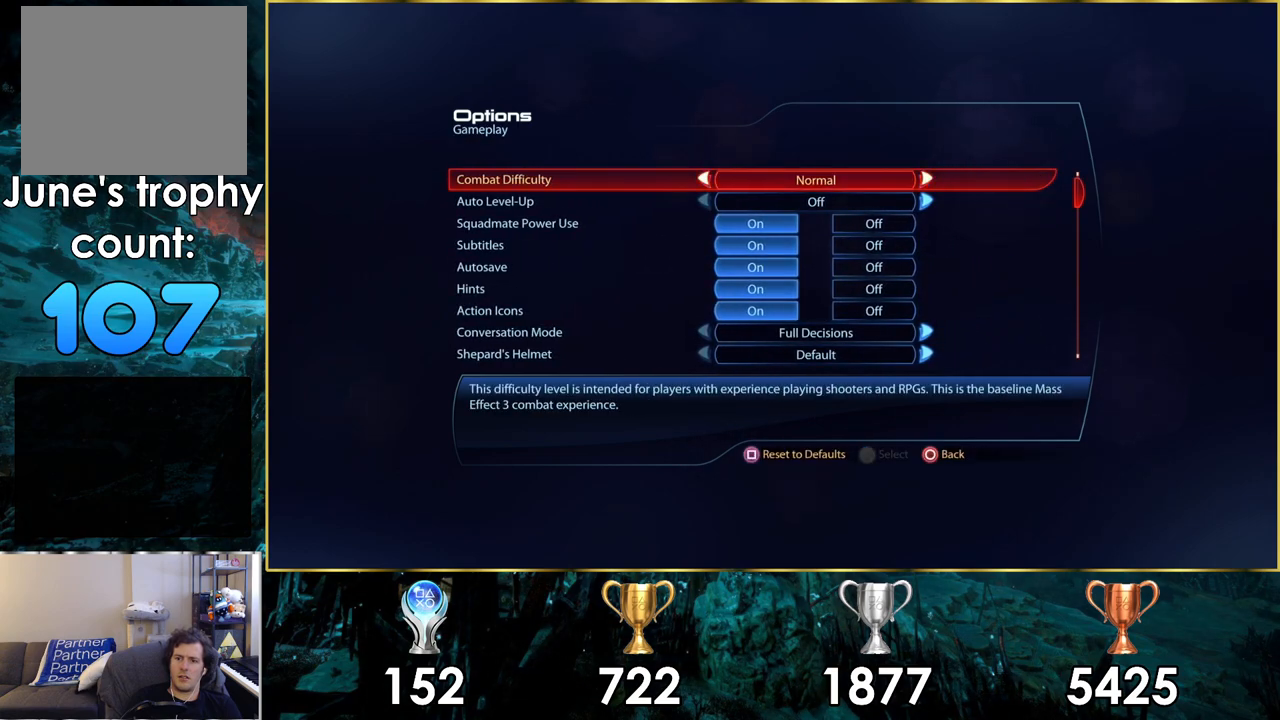
{"buttons": ["DPAD_DOWN"], "left_stick": "center", "right_stick": "center", "events": [[17, "DPAD_UP", "up"], [217, "DPAD_DOWN", "down"], [250, "DPAD_DOWN", "up"], [350, "DPAD_DOWN", "down"], [400, "DPAD_DOWN", "up"], [500, "DPAD_DOWN", "down"]]}
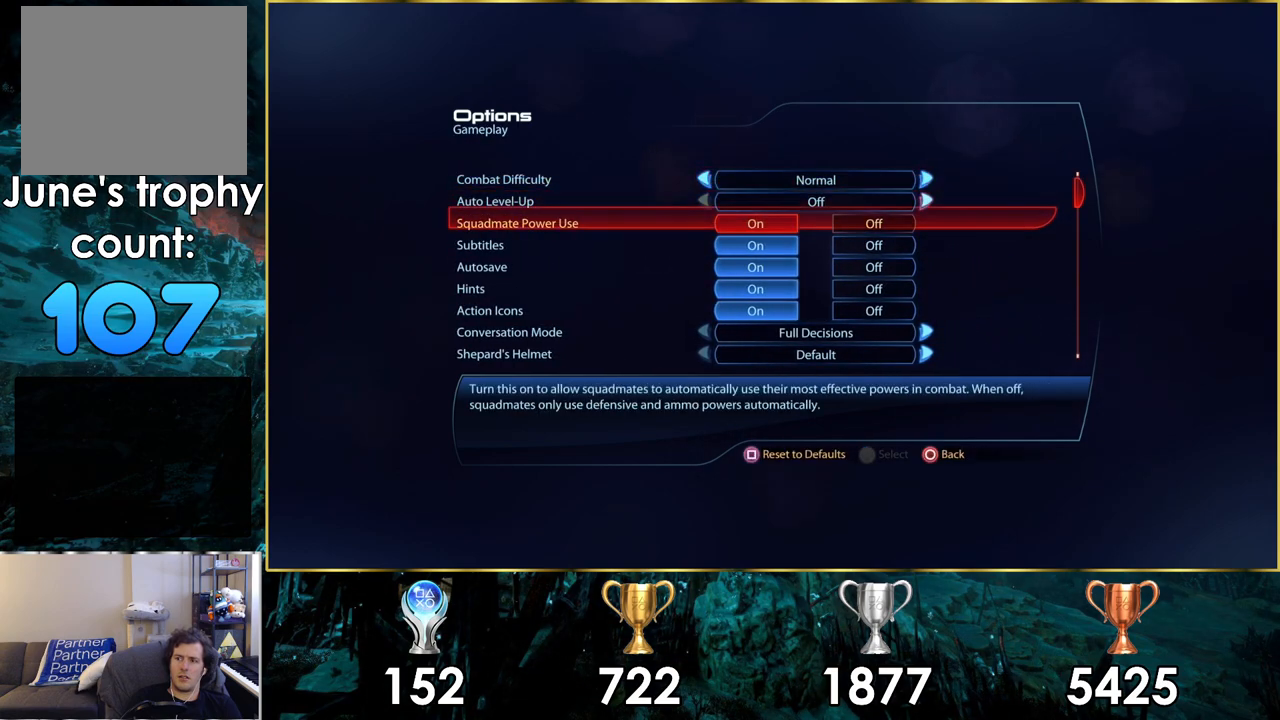
{"buttons": [], "left_stick": "center", "right_stick": "center", "events": [[50, "DPAD_DOWN", "up"], [133, "DPAD_DOWN", "down"], [217, "DPAD_DOWN", "up"], [283, "DPAD_DOWN", "down"], [333, "DPAD_DOWN", "up"], [433, "DPAD_DOWN", "down"], [500, "DPAD_DOWN", "up"]]}
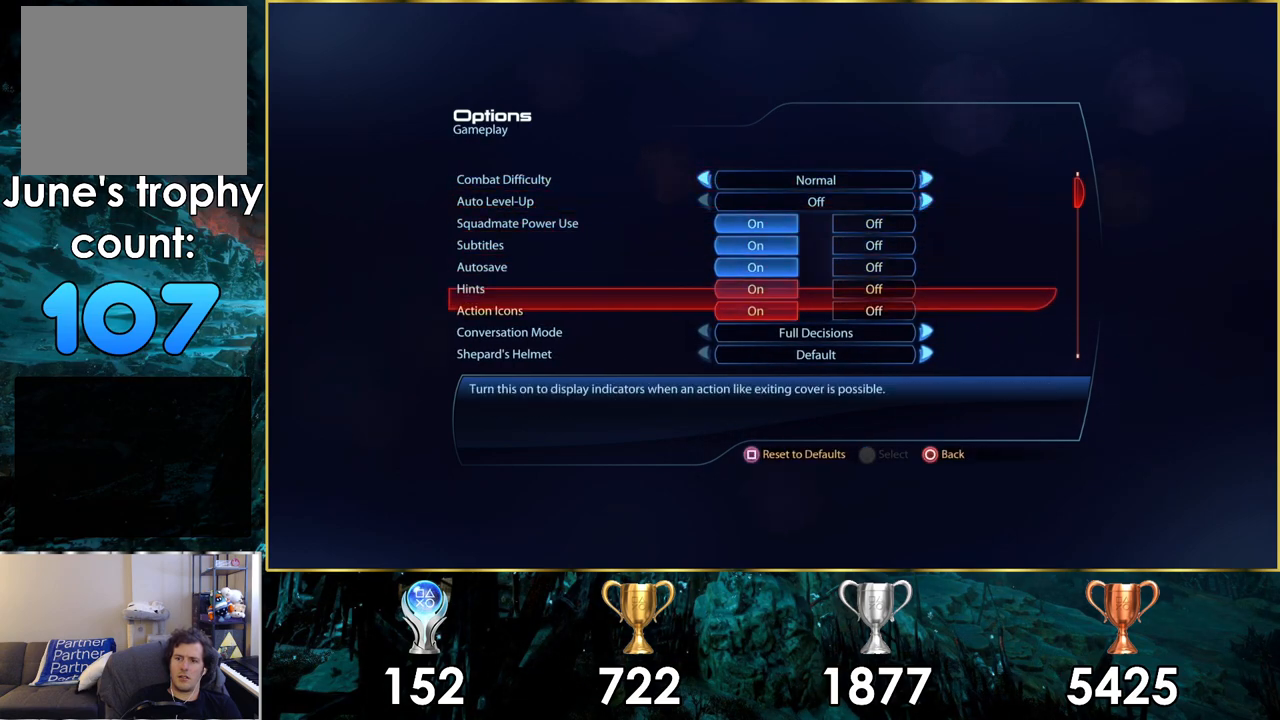
{"buttons": ["DPAD_DOWN"], "left_stick": "center", "right_stick": "center", "events": [[100, "DPAD_DOWN", "down"], [117, "DPAD_DOWN", "up"], [267, "DPAD_DOWN", "down"], [350, "DPAD_DOWN", "up"], [433, "DPAD_DOWN", "down"]]}
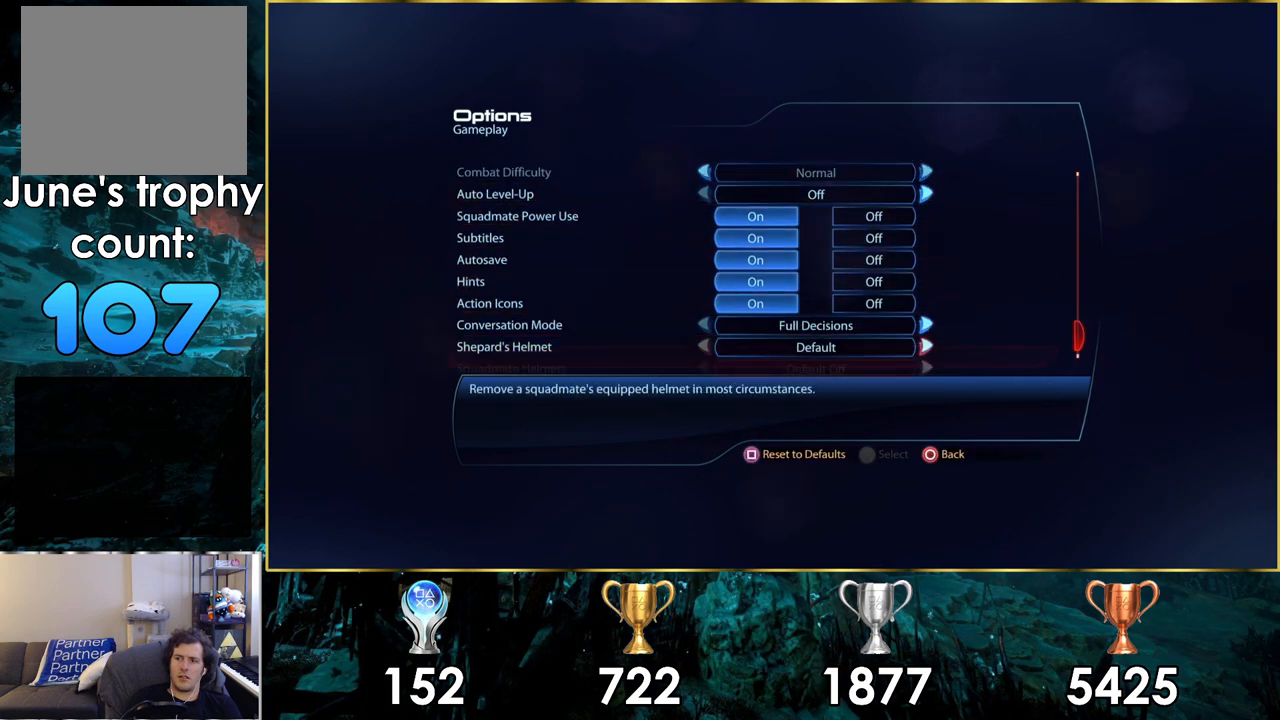
{"buttons": [], "left_stick": "center", "right_stick": "center", "events": [[17, "DPAD_DOWN", "up"], [117, "DPAD_DOWN", "down"], [183, "DPAD_DOWN", "up"], [267, "DPAD_DOWN", "down"], [350, "DPAD_DOWN", "up"], [450, "DPAD_DOWN", "down"], [500, "DPAD_DOWN", "up"]]}
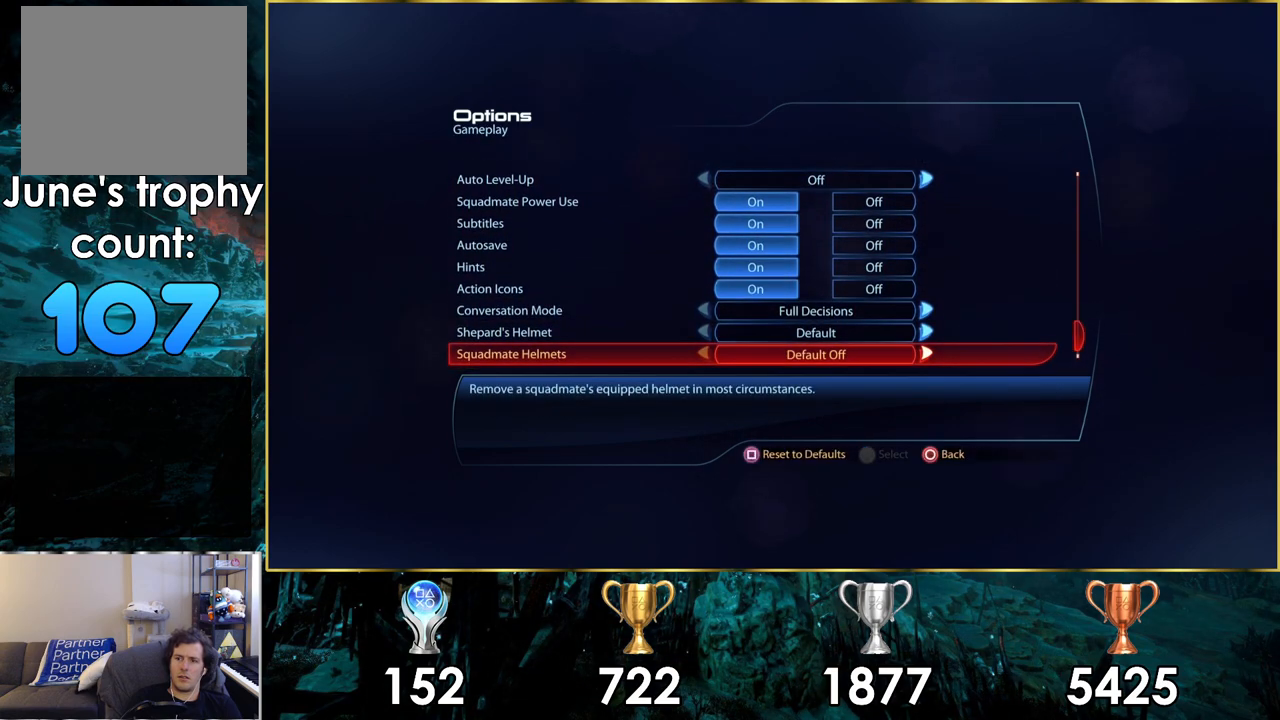
{"buttons": [], "left_stick": "center", "right_stick": "center", "events": [[100, "DPAD_DOWN", "down"], [183, "DPAD_DOWN", "up"]]}
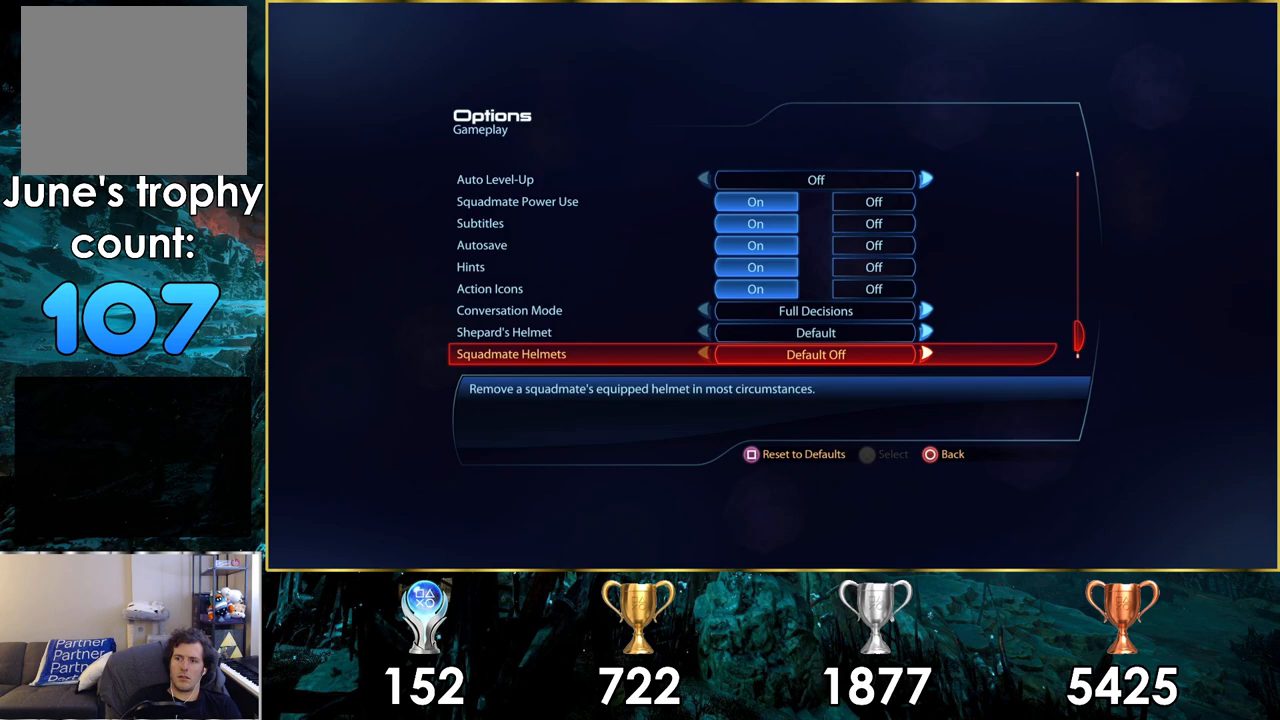
{"buttons": [], "left_stick": "center", "right_stick": "center", "events": [[83, "DPAD_UP", "down"], [183, "DPAD_UP", "up"], [267, "DPAD_UP", "down"], [333, "DPAD_UP", "up"], [417, "DPAD_UP", "down"], [483, "DPAD_UP", "up"]]}
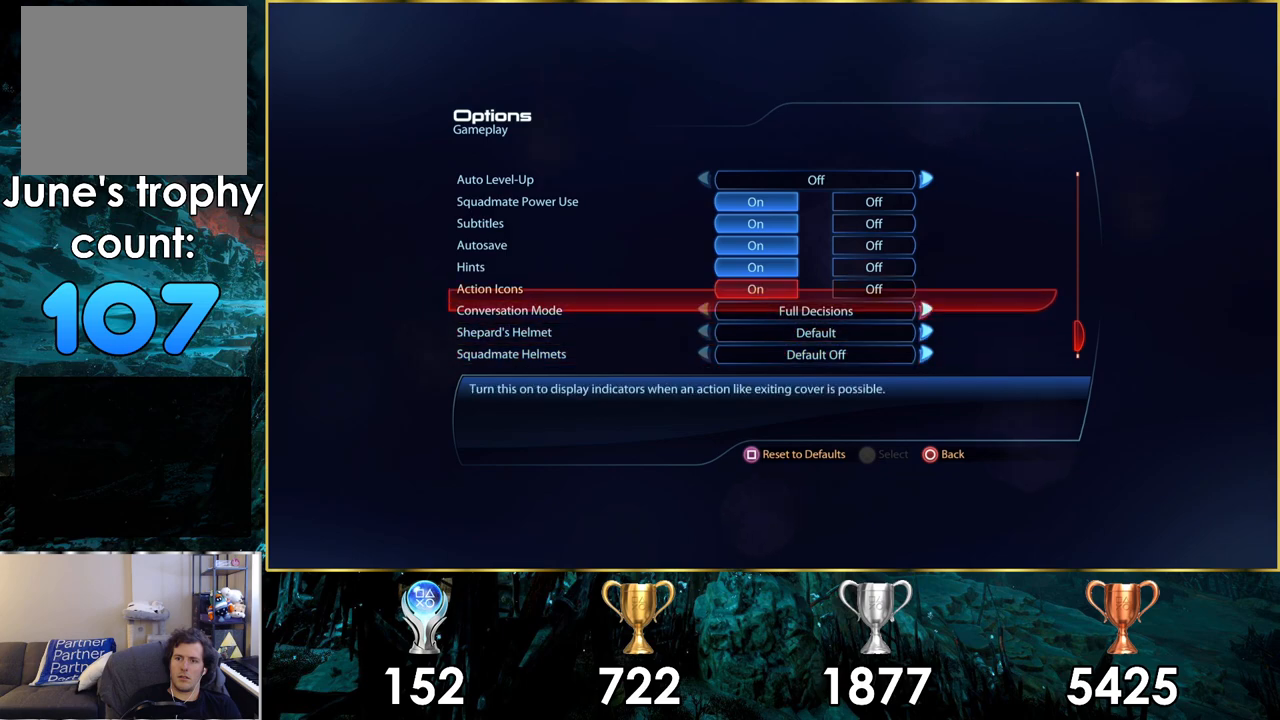
{"buttons": [], "left_stick": "center", "right_stick": "center", "events": [[67, "DPAD_UP", "down"], [133, "DPAD_UP", "up"], [233, "DPAD_UP", "down"], [300, "DPAD_UP", "up"], [400, "DPAD_UP", "down"], [483, "DPAD_UP", "up"]]}
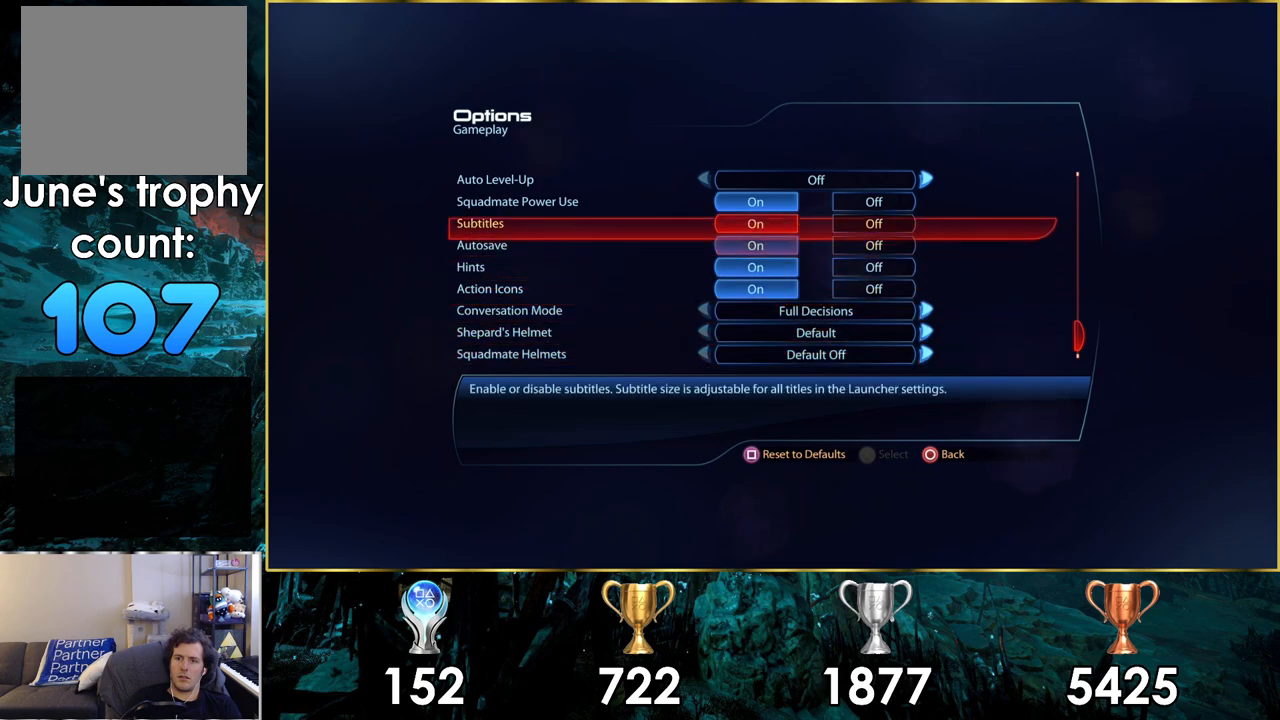
{"buttons": ["DPAD_UP"], "left_stick": "center", "right_stick": "center", "events": [[67, "DPAD_UP", "down"], [183, "DPAD_UP", "up"], [267, "DPAD_UP", "down"], [350, "DPAD_UP", "up"], [433, "DPAD_UP", "down"]]}
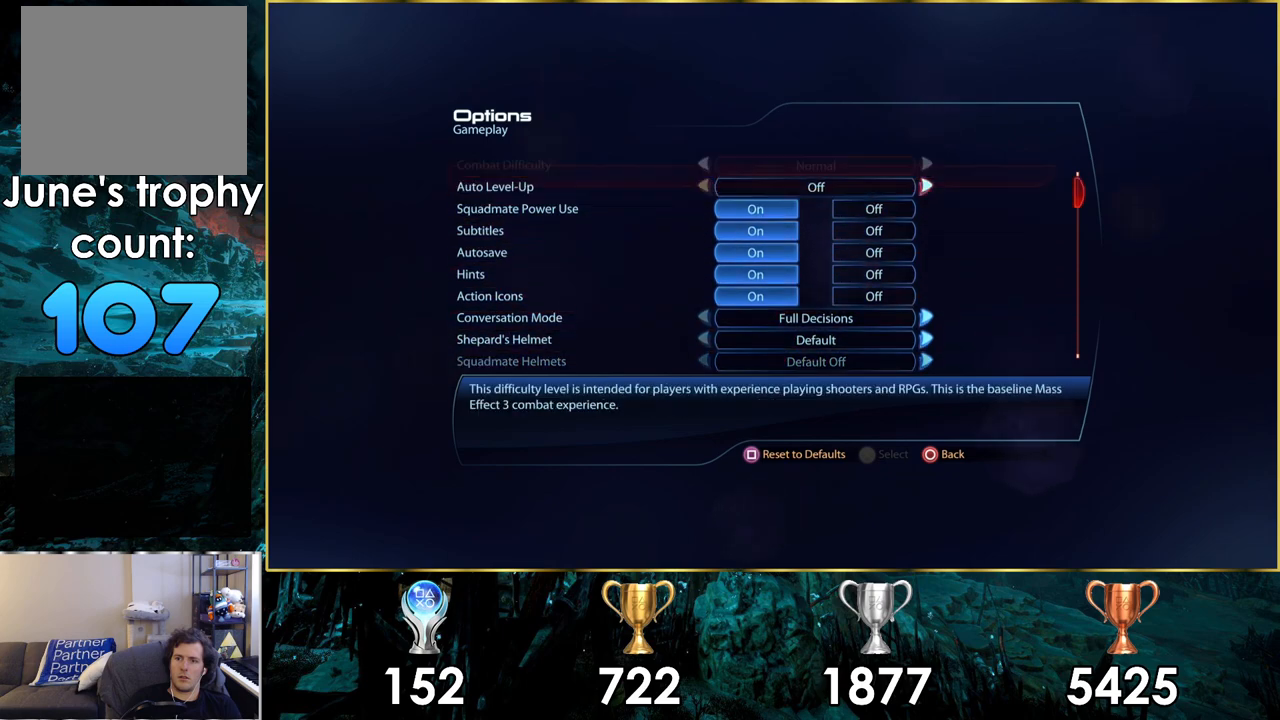
{"buttons": [], "left_stick": "center", "right_stick": "center", "events": [[50, "DPAD_UP", "up"], [117, "DPAD_UP", "down"], [233, "DPAD_UP", "up"], [350, "DPAD_UP", "down"], [450, "DPAD_UP", "up"]]}
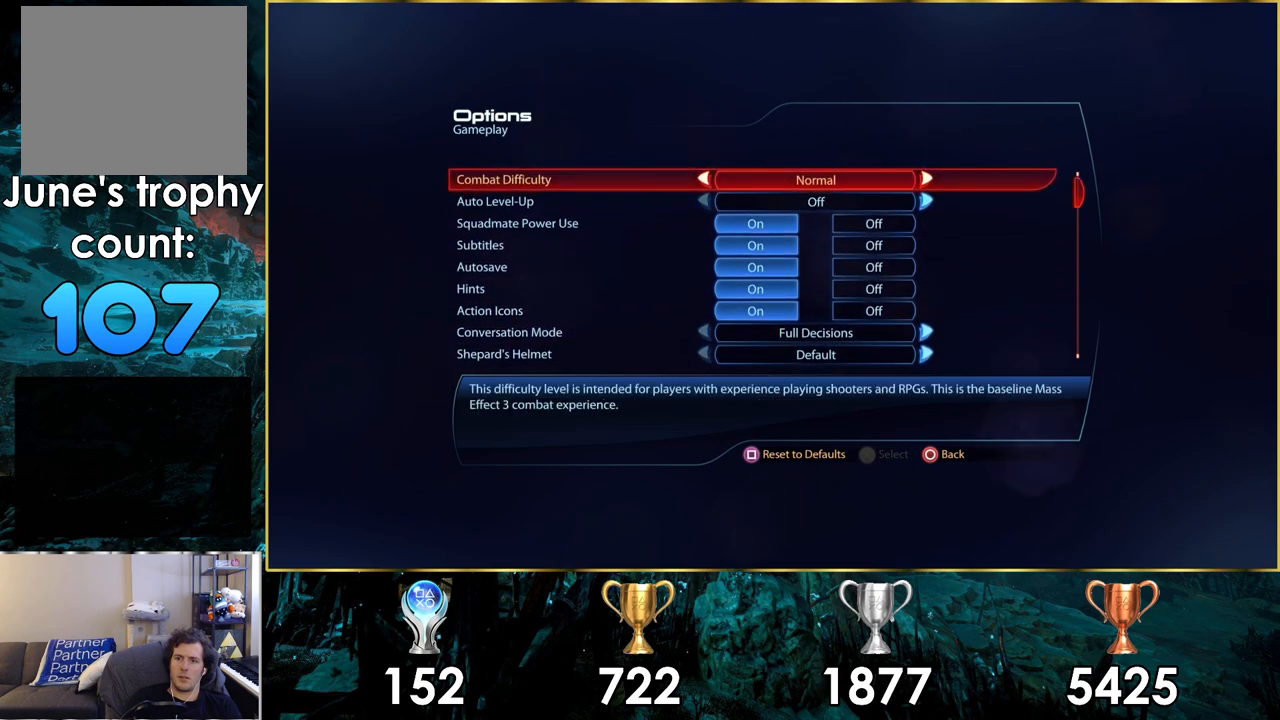
{"buttons": [], "left_stick": "center", "right_stick": "center", "events": []}
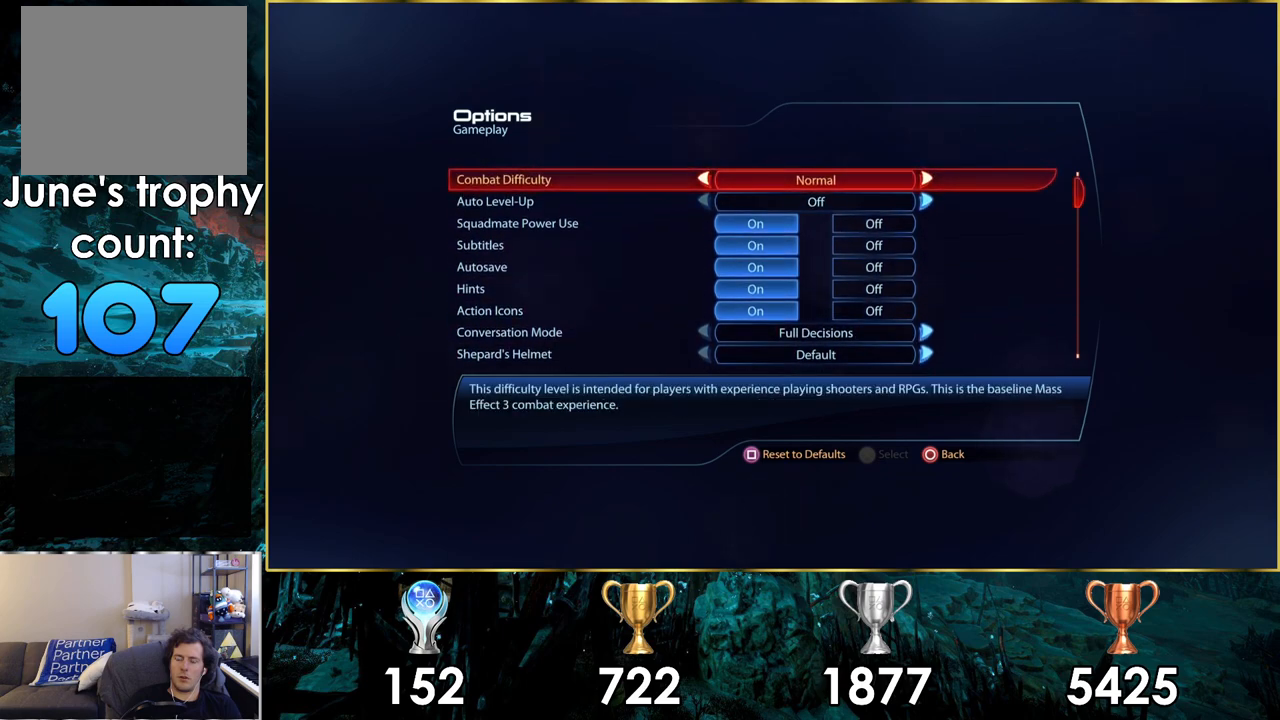
{"buttons": [], "left_stick": "center", "right_stick": "center", "events": []}
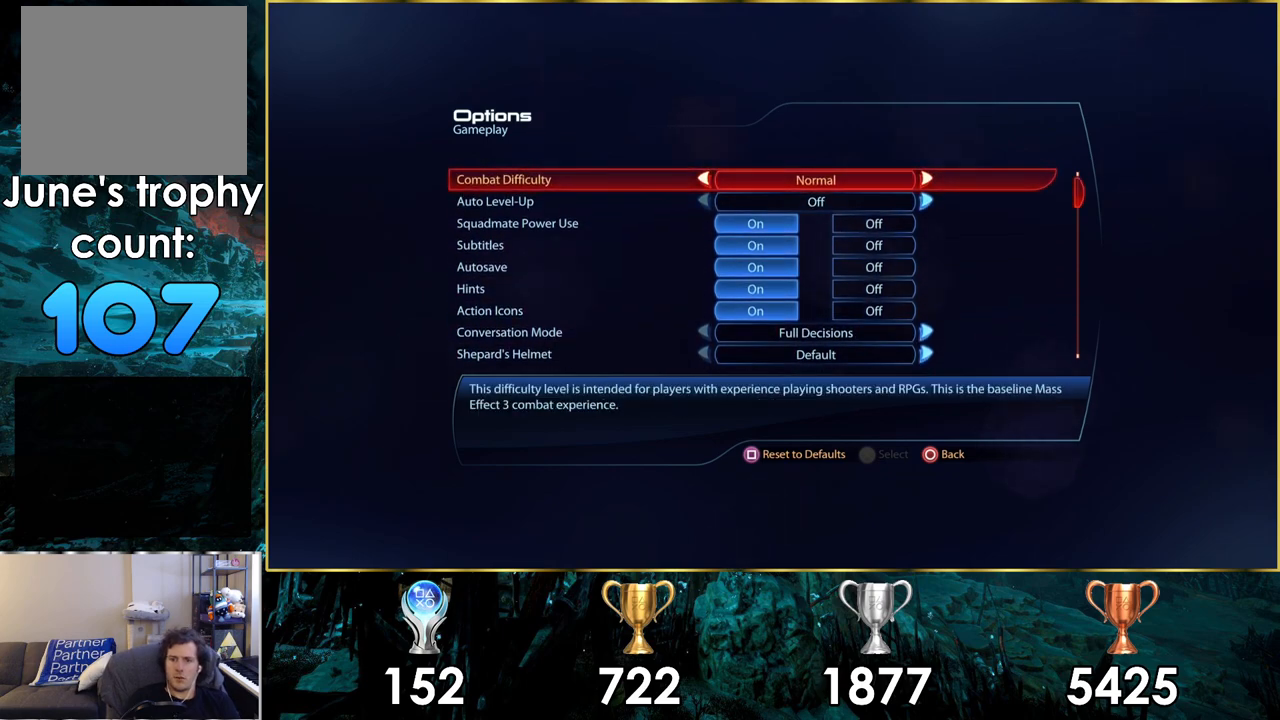
{"buttons": [], "left_stick": "center", "right_stick": "center", "events": [[133, "CIRCLE", "down"], [217, "CIRCLE", "up"]]}
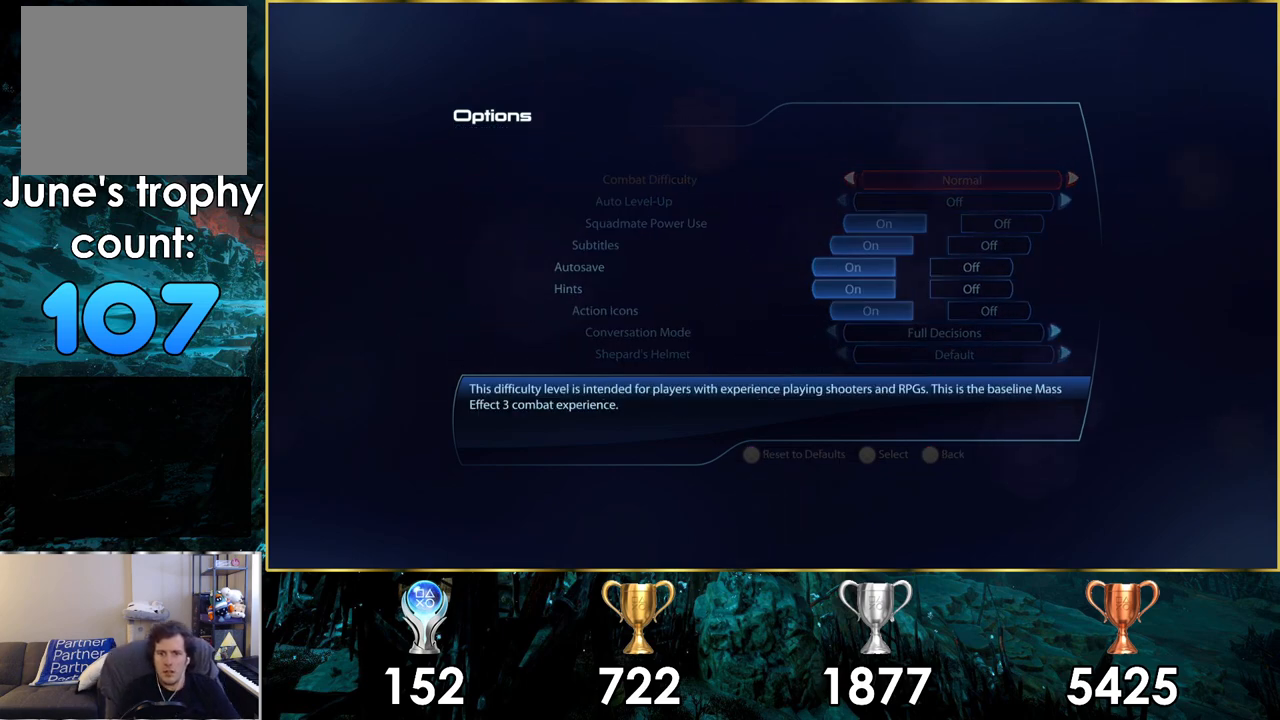
{"buttons": [], "left_stick": "center", "right_stick": "center", "events": []}
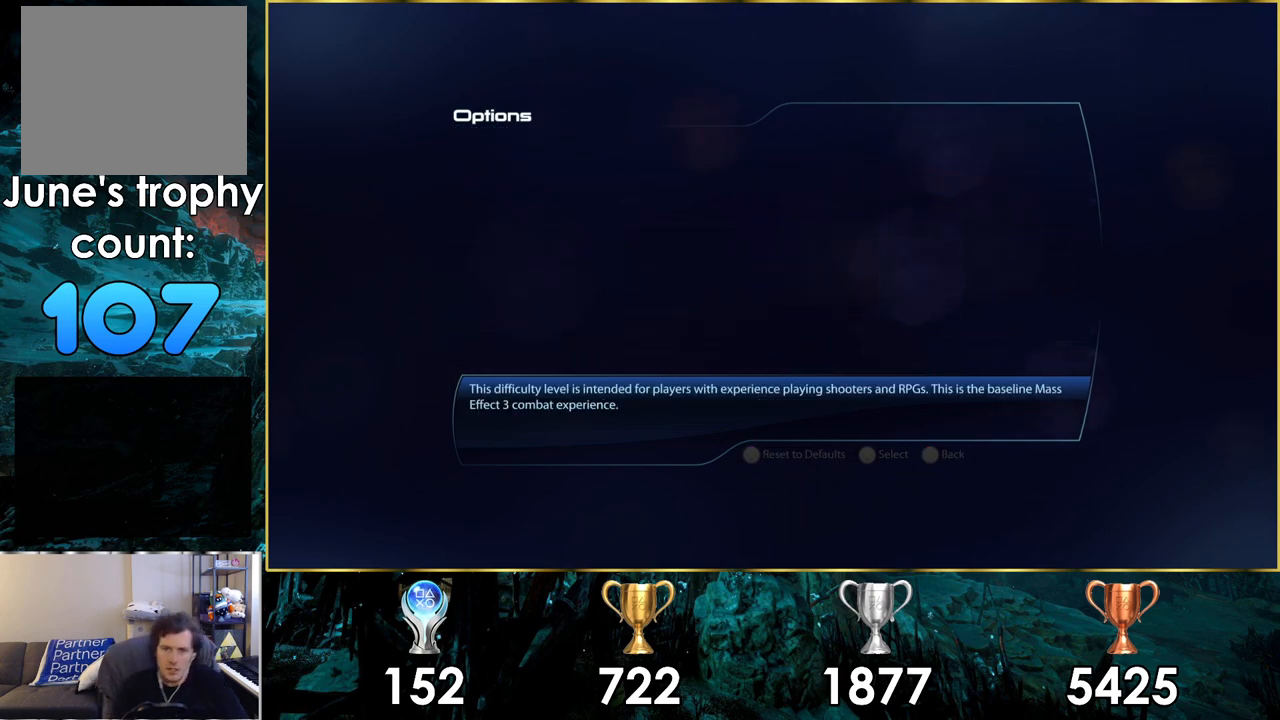
{"buttons": [], "left_stick": "center", "right_stick": "center", "events": []}
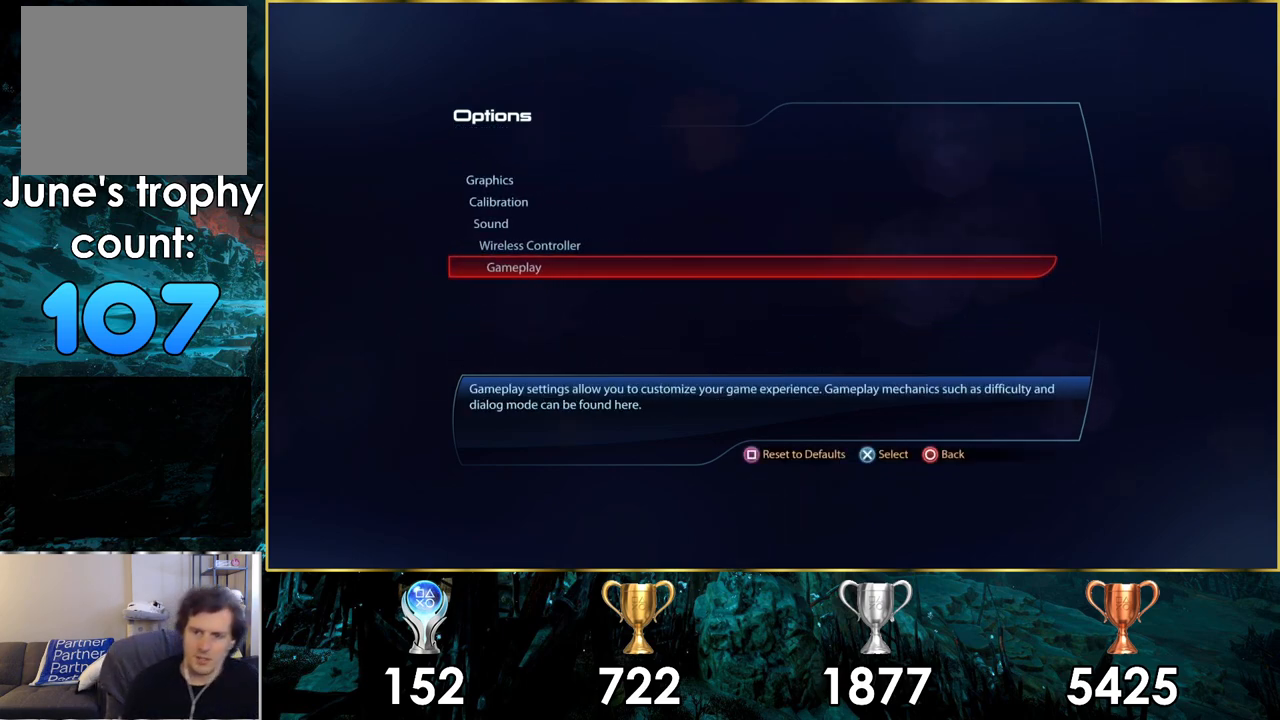
{"buttons": [], "left_stick": "center", "right_stick": "center", "events": []}
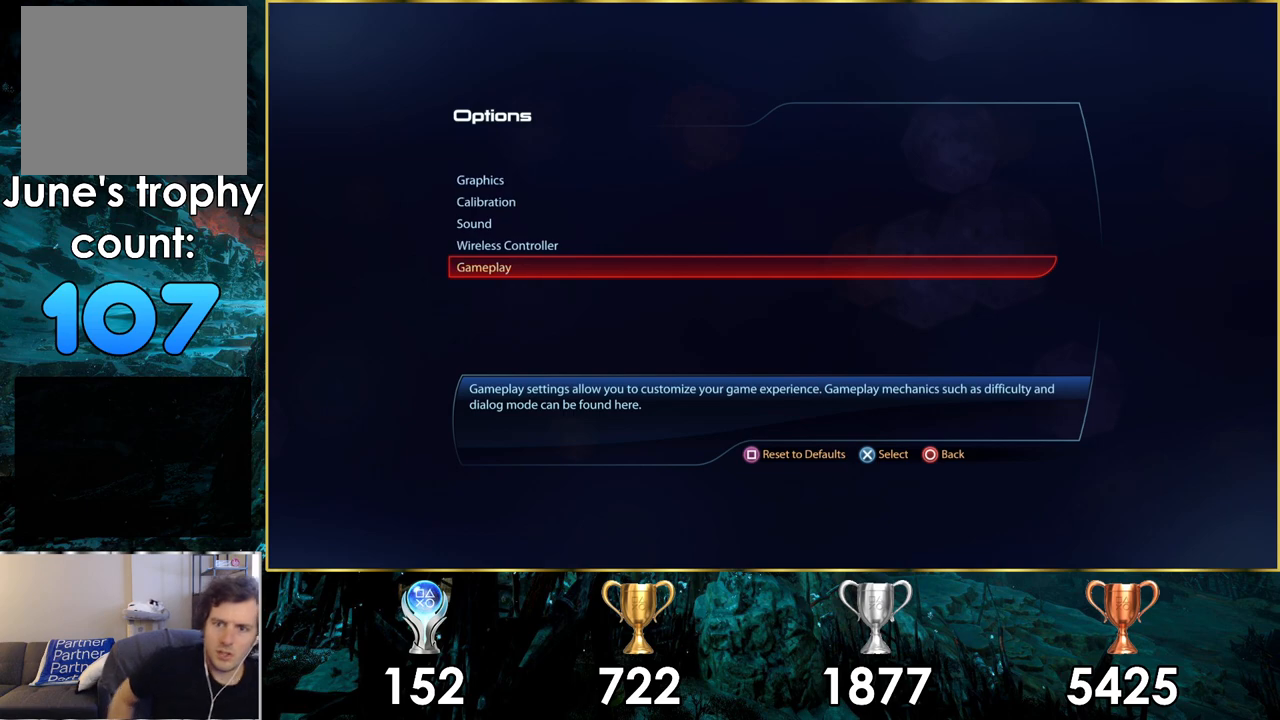
{"buttons": [], "left_stick": "center", "right_stick": "center", "events": []}
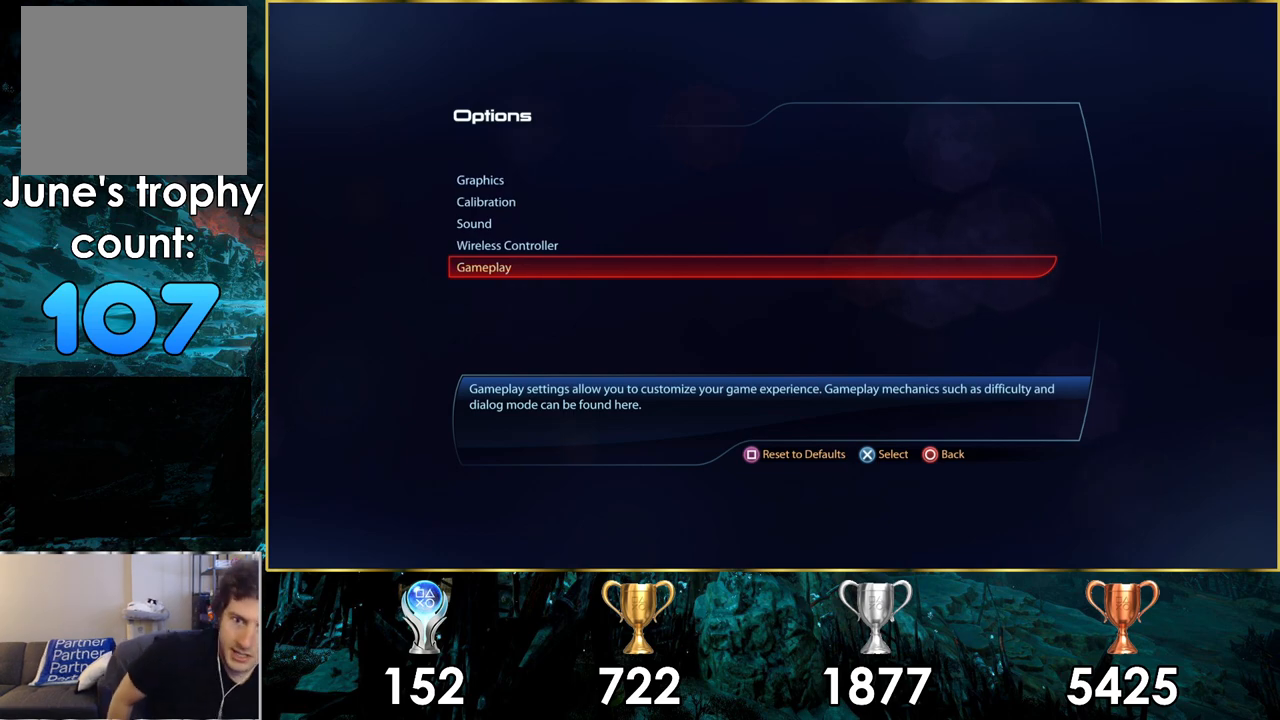
{"buttons": [], "left_stick": "center", "right_stick": "center", "events": [[233, "DPAD_UP", "down"], [333, "DPAD_UP", "up"]]}
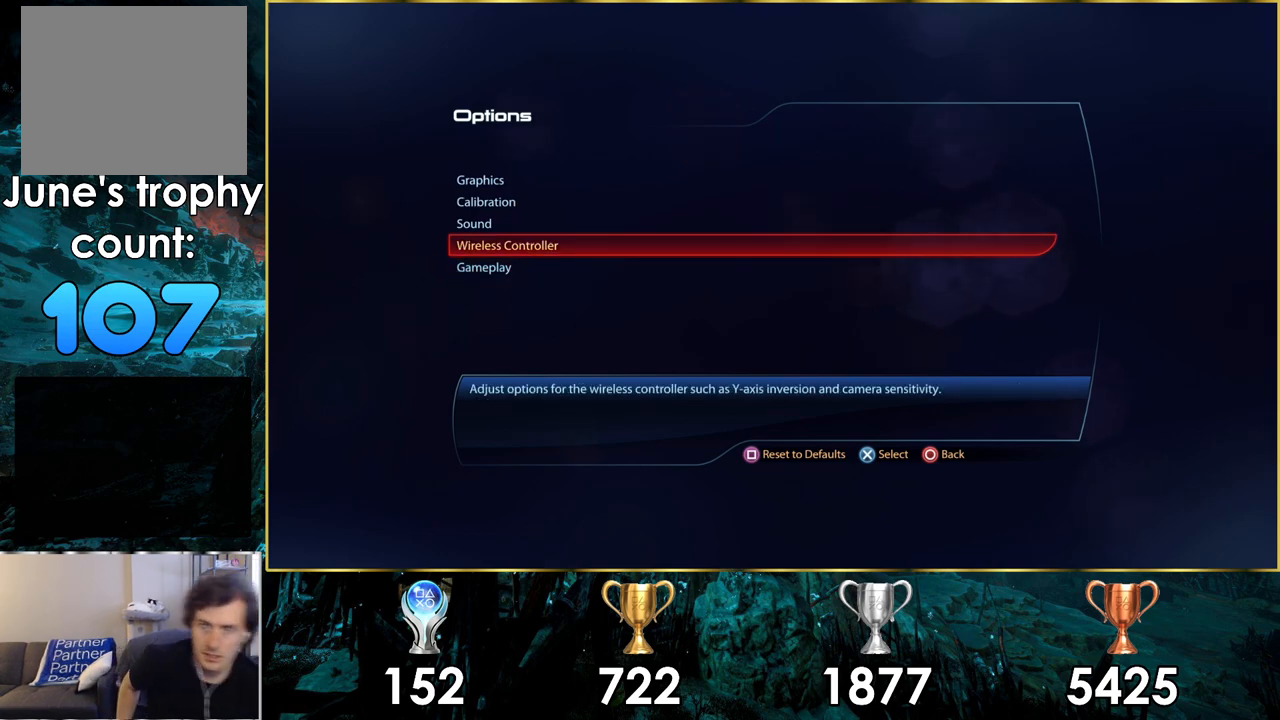
{"buttons": ["DPAD_UP"], "left_stick": "center", "right_stick": "center", "events": [[267, "DPAD_UP", "down"], [383, "DPAD_UP", "up"], [483, "DPAD_UP", "down"]]}
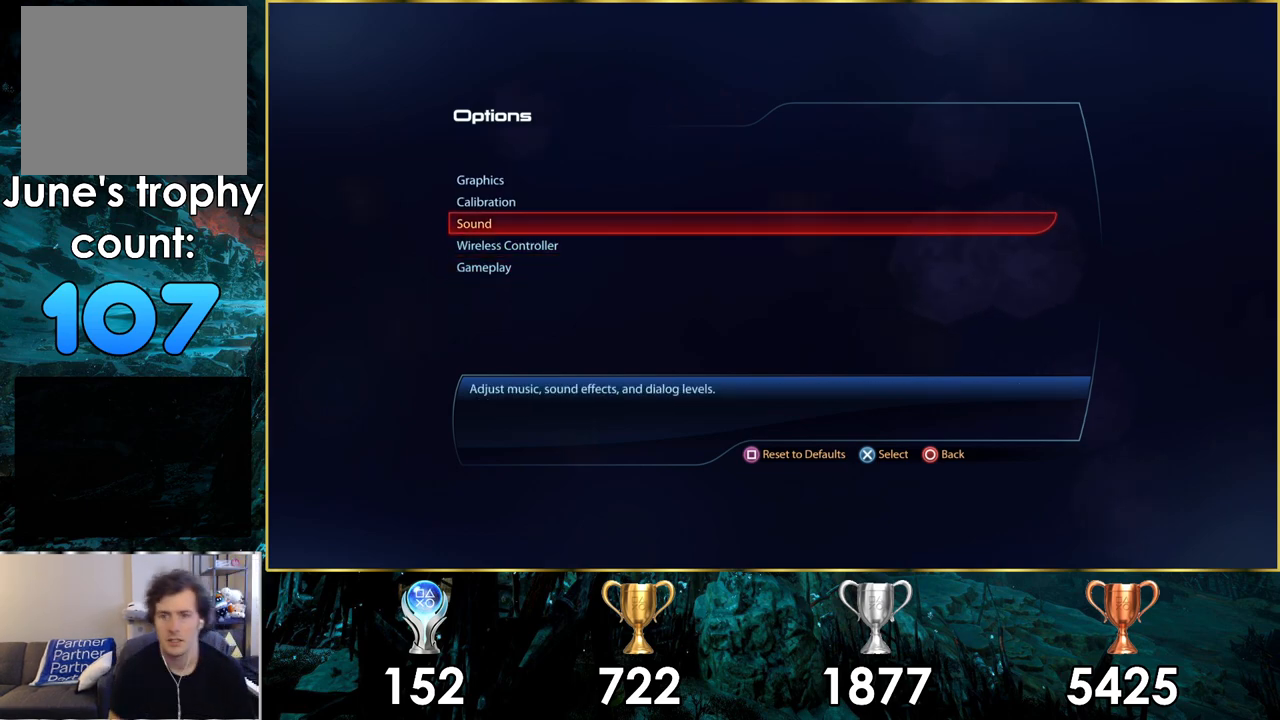
{"buttons": ["DPAD_UP"], "left_stick": "center", "right_stick": "center", "events": [[67, "DPAD_UP", "up"], [417, "DPAD_UP", "down"]]}
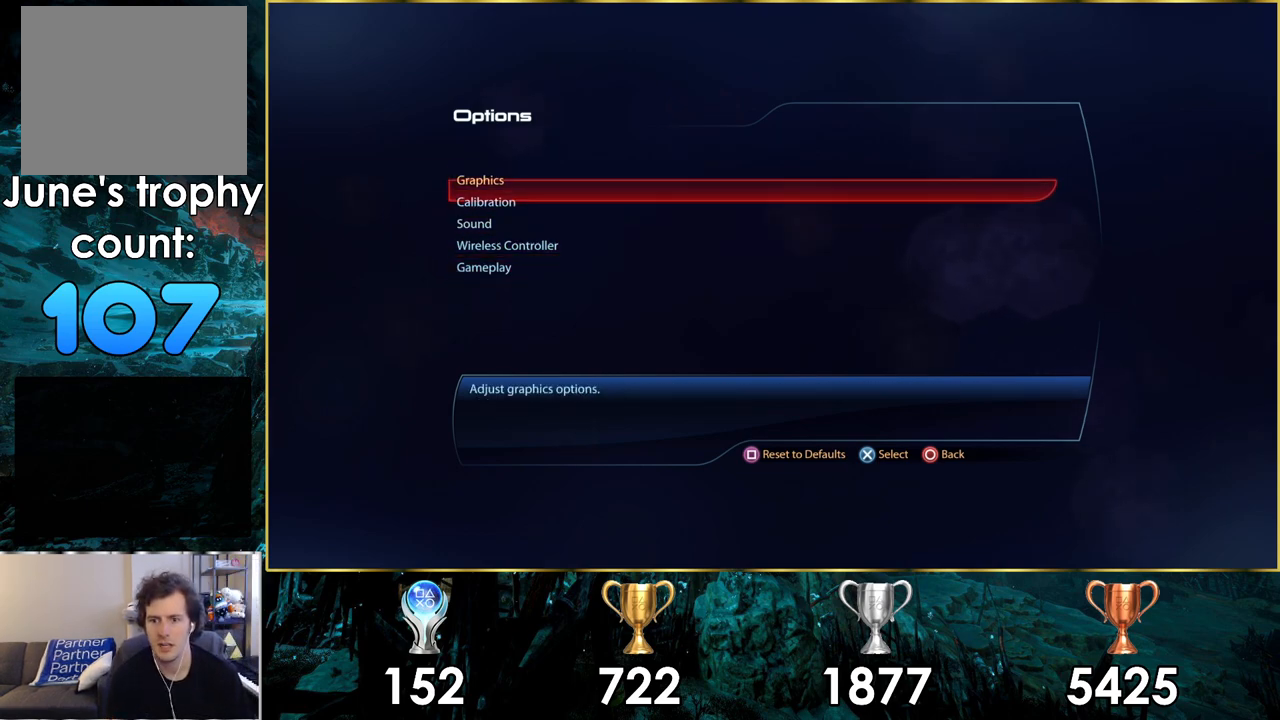
{"buttons": [], "left_stick": "center", "right_stick": "center", "events": [[17, "DPAD_UP", "up"]]}
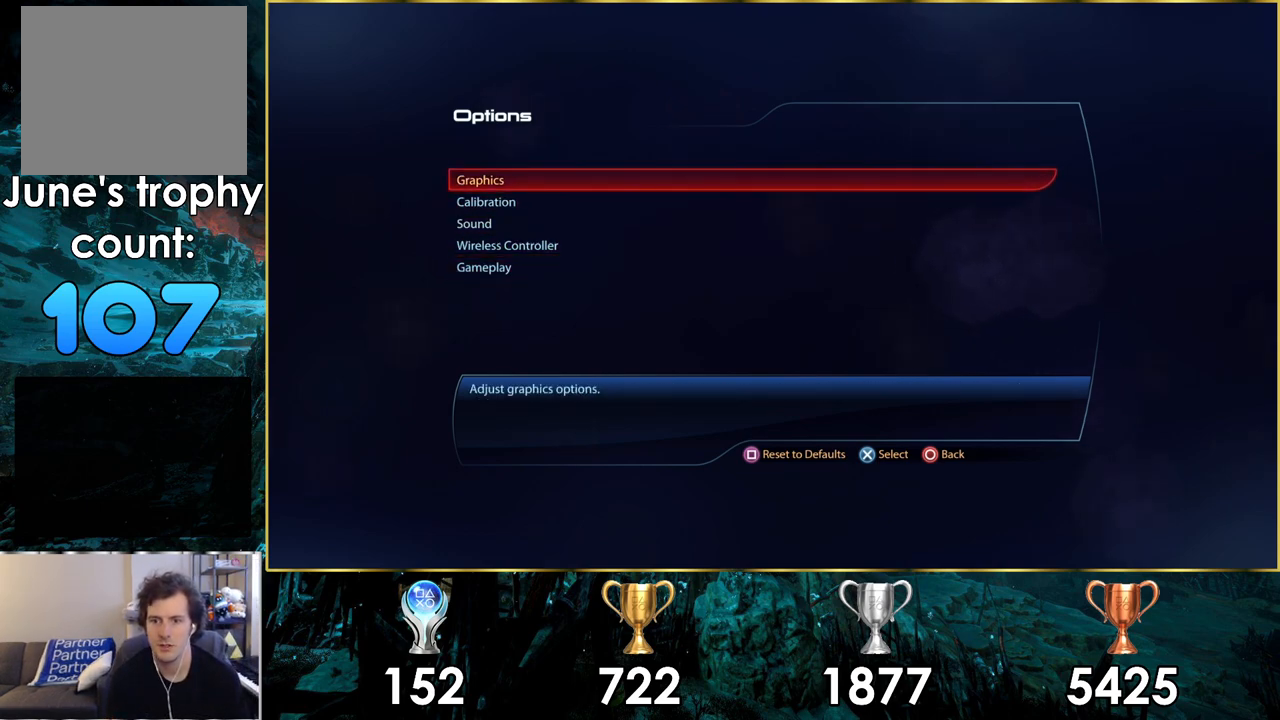
{"buttons": [], "left_stick": "center", "right_stick": "center", "events": []}
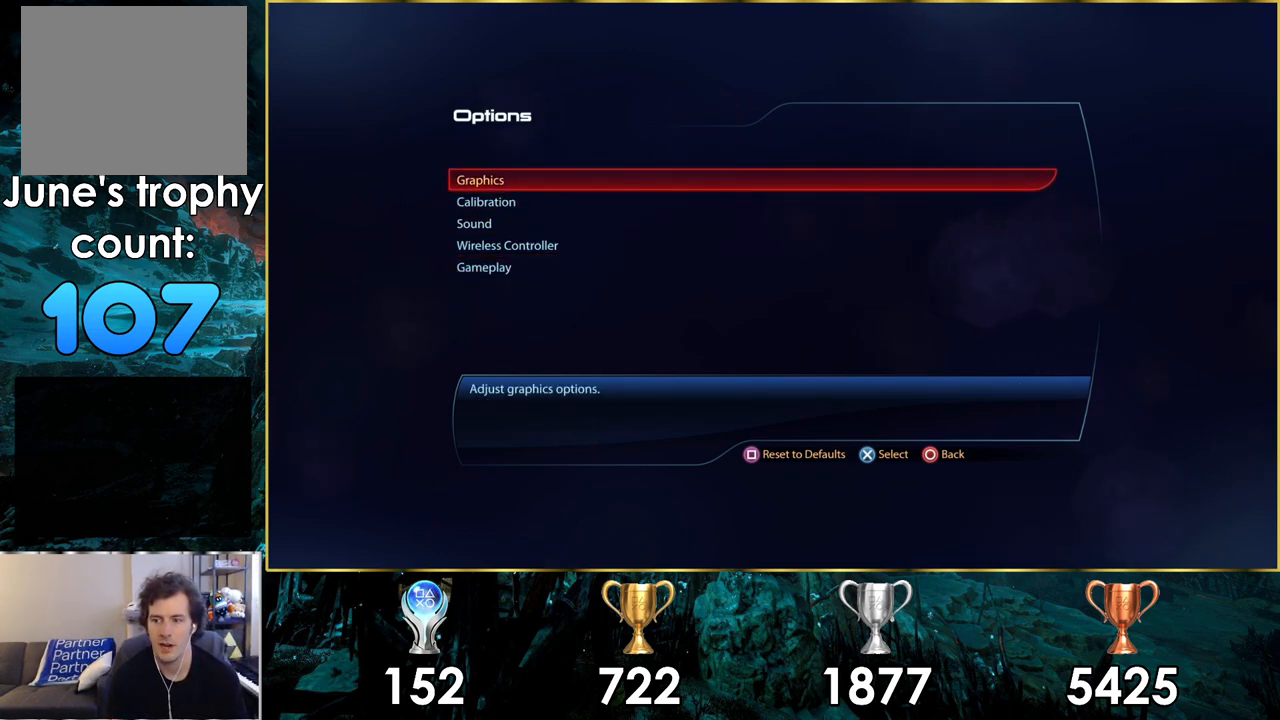
{"buttons": [], "left_stick": "center", "right_stick": "center", "events": [[183, "CIRCLE", "down"], [233, "CIRCLE", "up"]]}
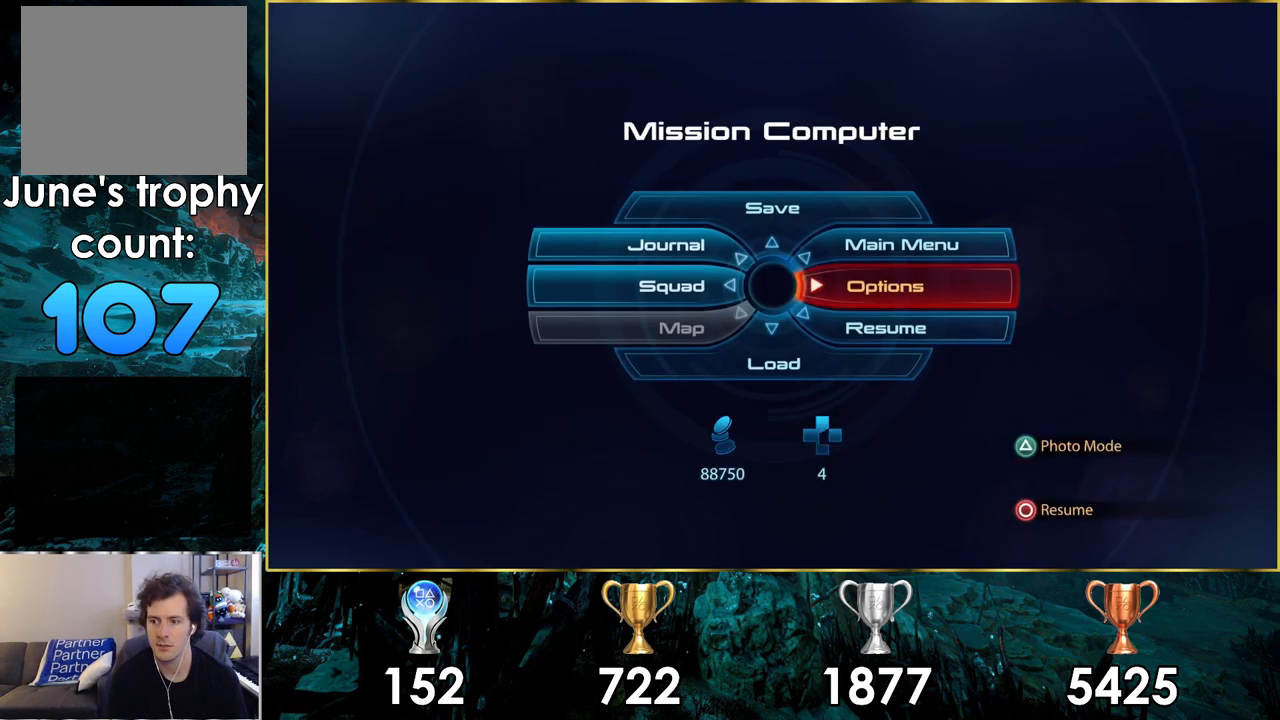
{"buttons": [], "left_stick": "center", "right_stick": "center", "events": []}